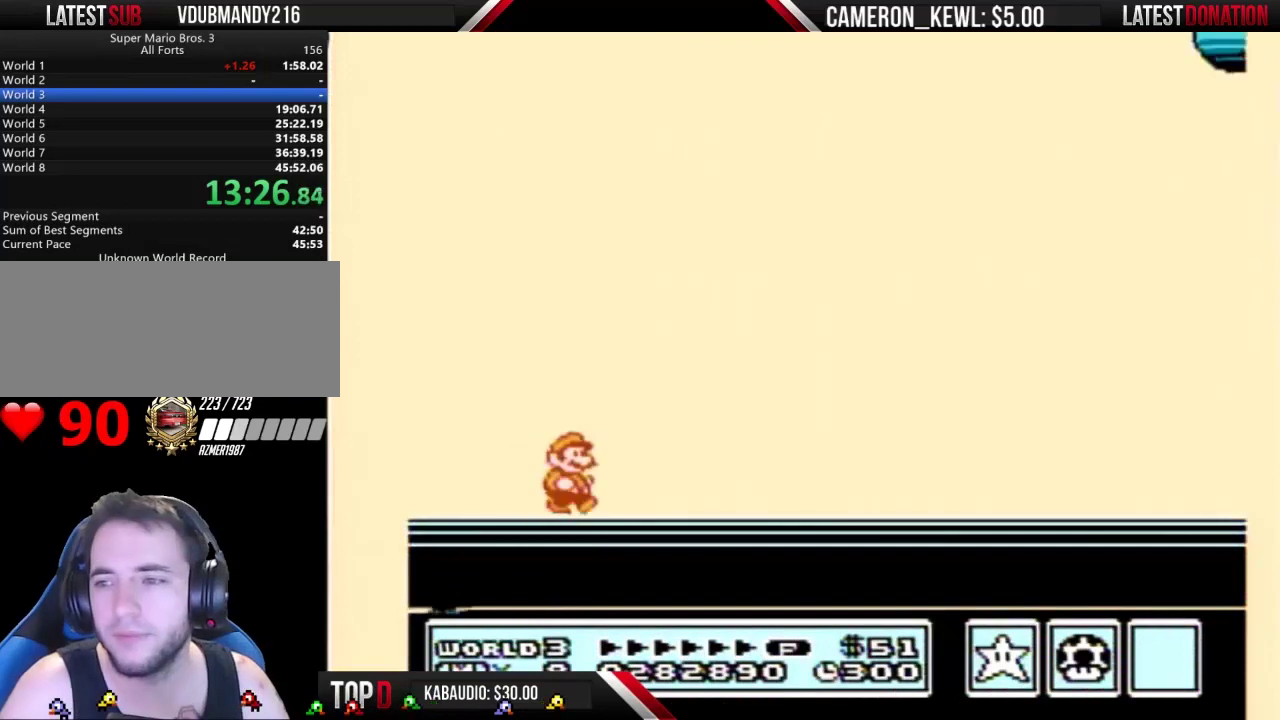
Gameplay with a controller (Nintendo layout); each line is a JSON object with the inputs held at the frame after it. "events" lists button and stick changes between this image and that frame as [ms after this image, input, new state], when the widget could be followed in between. Not read: L3 R3.
{"buttons": ["A"], "events": [[267, "A", "down"], [300, "A", "up"], [400, "A", "down"], [433, "A", "up"], [500, "A", "down"]]}
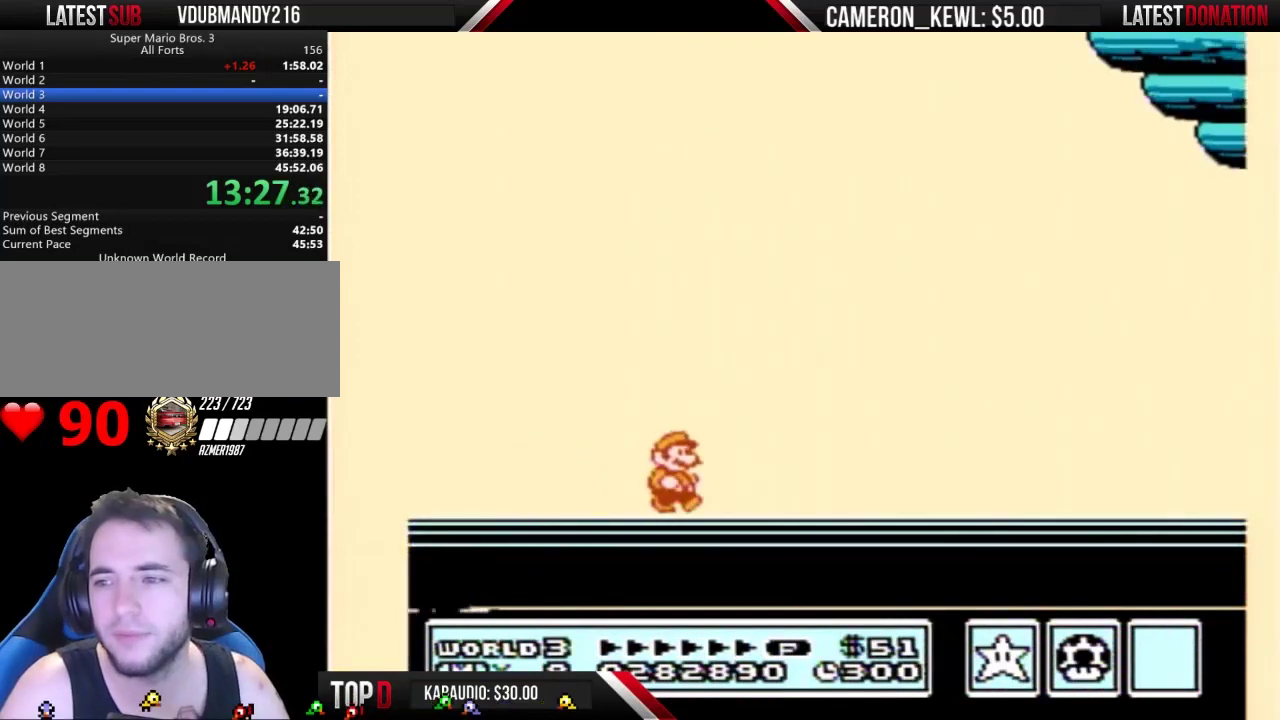
{"buttons": ["A"], "events": [[33, "A", "up"], [200, "A", "down"], [233, "A", "up"], [467, "A", "down"]]}
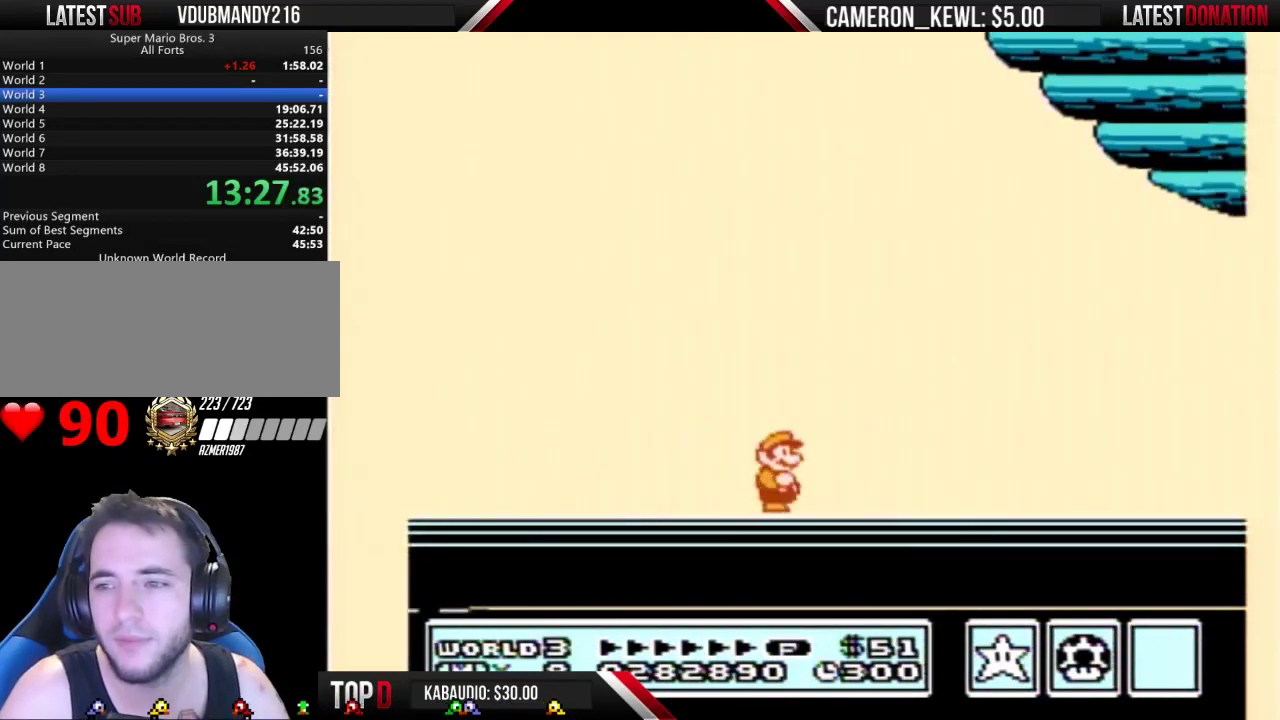
{"buttons": [], "events": [[100, "A", "up"]]}
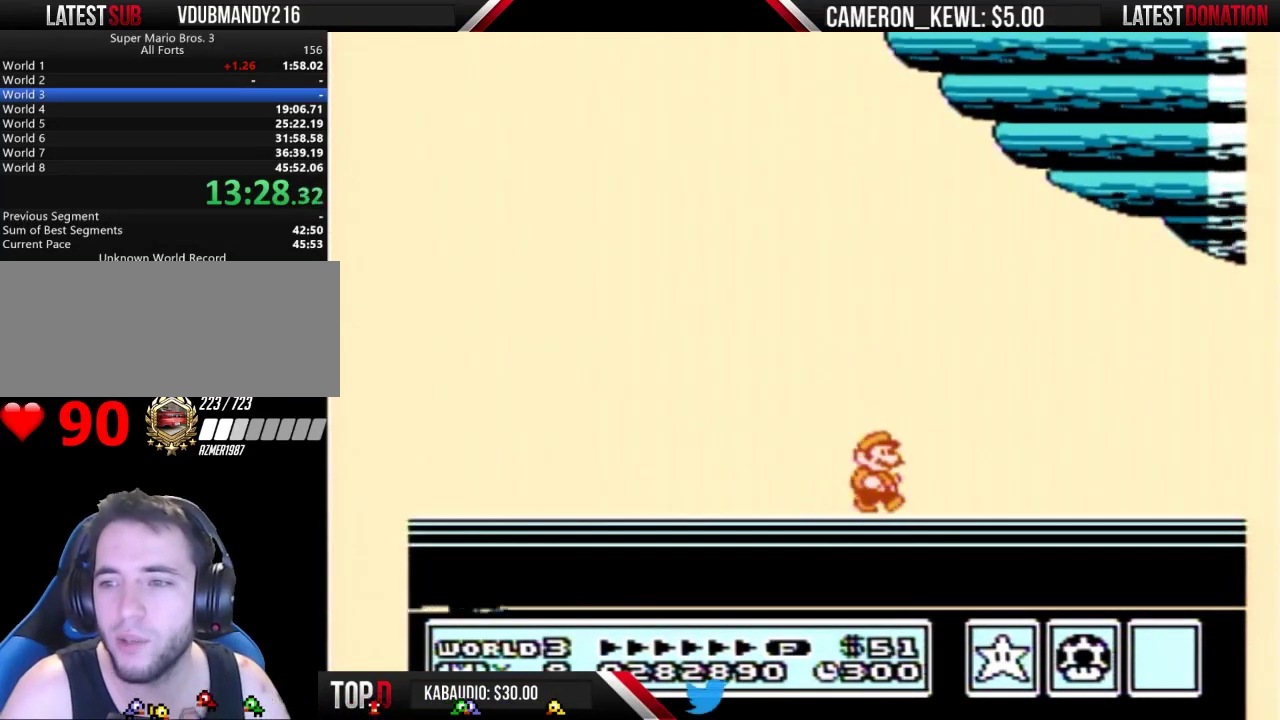
{"buttons": ["B"], "events": [[300, "B", "down"], [333, "B", "up"], [367, "A", "down"], [433, "A", "up"], [467, "B", "down"]]}
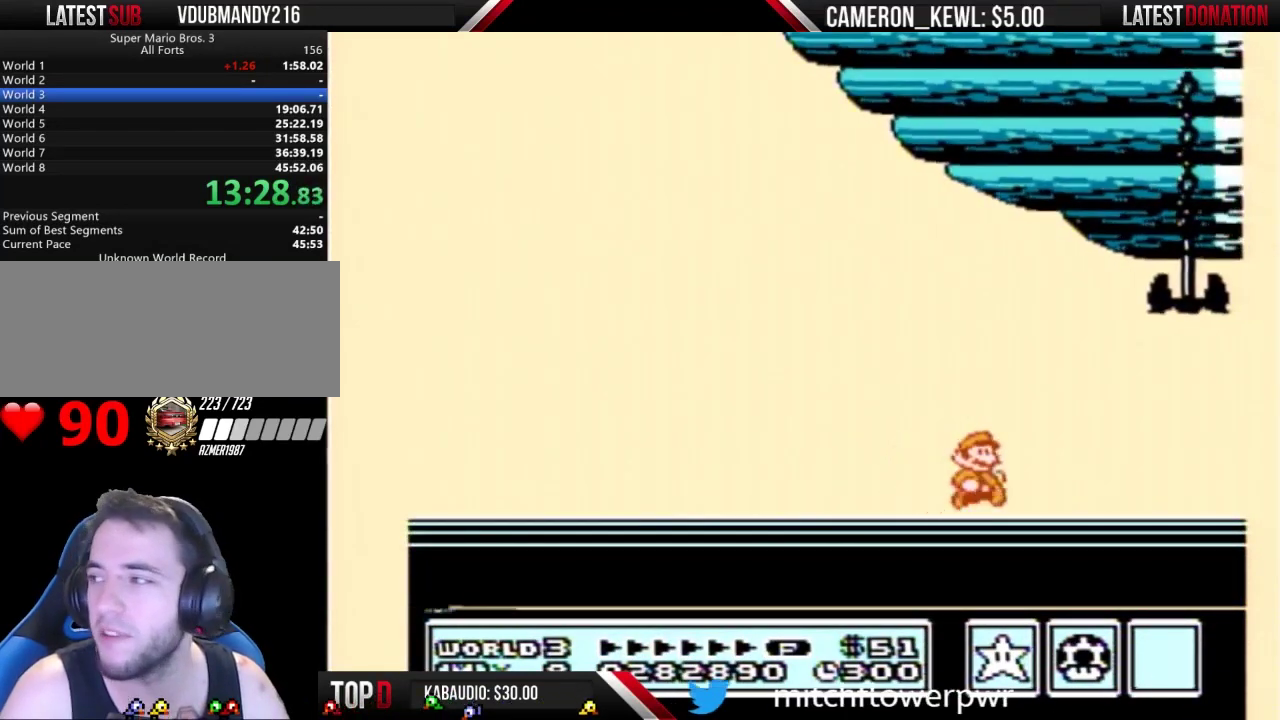
{"buttons": ["B"], "events": [[33, "B", "up"], [67, "A", "down"], [100, "A", "up"], [233, "A", "down"], [300, "A", "up"], [333, "B", "down"], [367, "B", "up"], [433, "A", "down"], [467, "A", "up"], [500, "B", "down"]]}
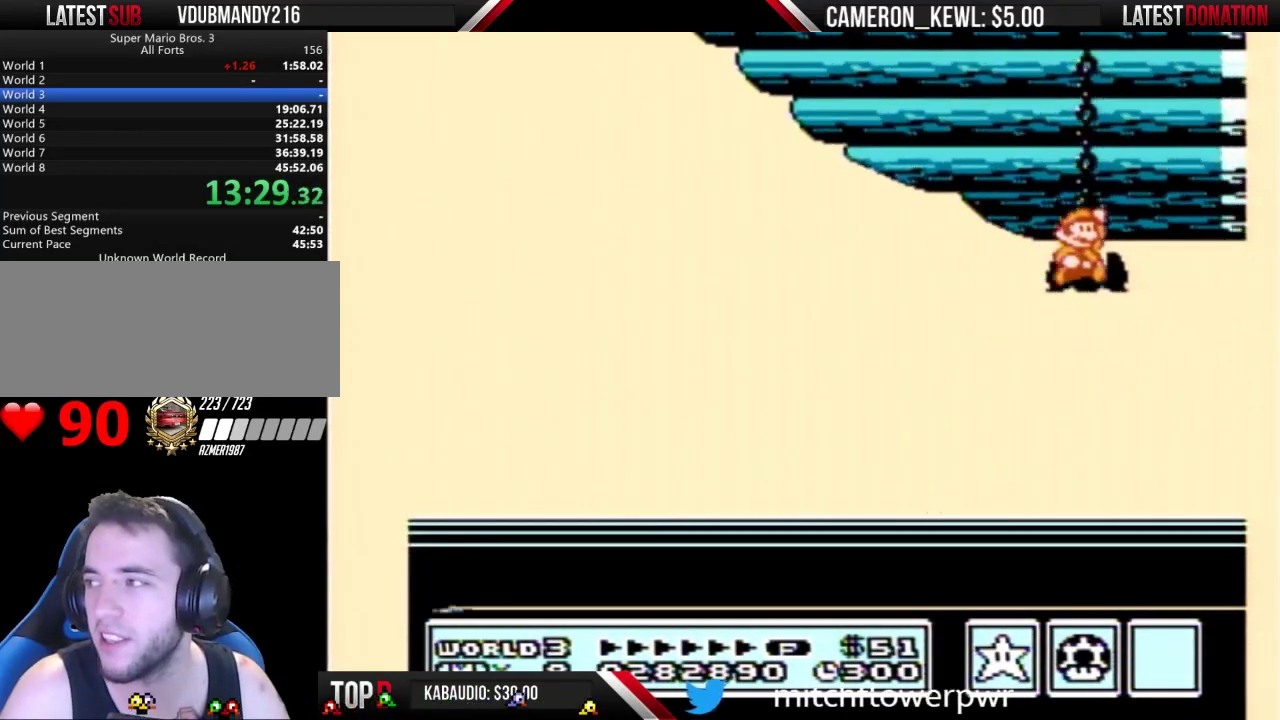
{"buttons": [], "events": [[100, "B", "up"], [167, "B", "down"], [233, "A", "down"], [233, "B", "up"], [333, "A", "up"], [333, "B", "down"], [433, "A", "down"], [433, "B", "up"], [500, "A", "up"]]}
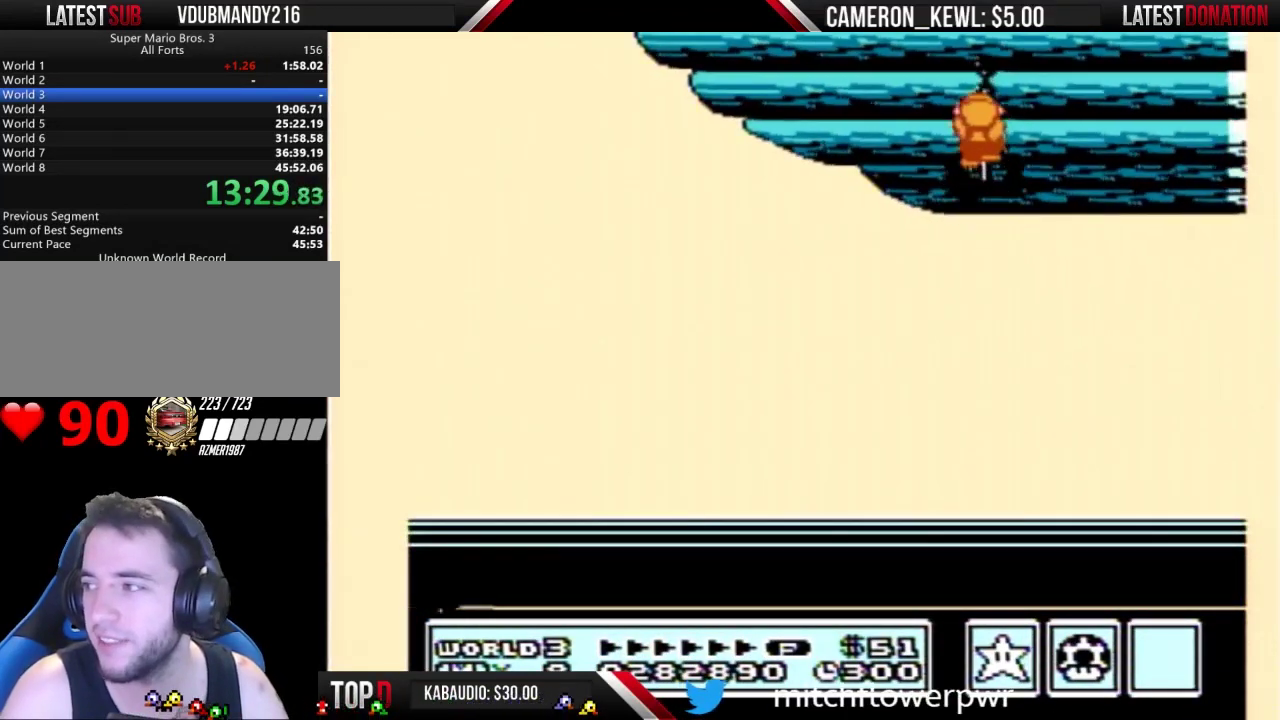
{"buttons": [], "events": [[33, "B", "down"], [100, "B", "up"]]}
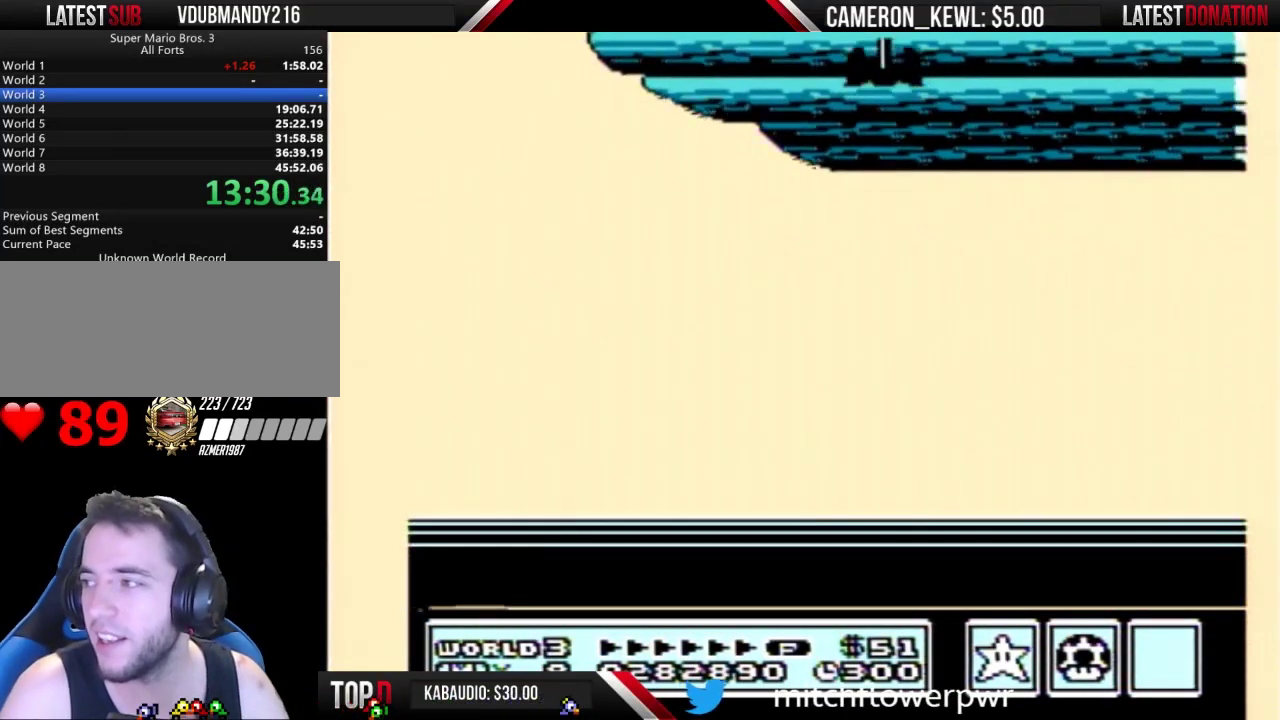
{"buttons": ["A"], "events": [[367, "A", "down"], [367, "B", "down"], [400, "B", "up"]]}
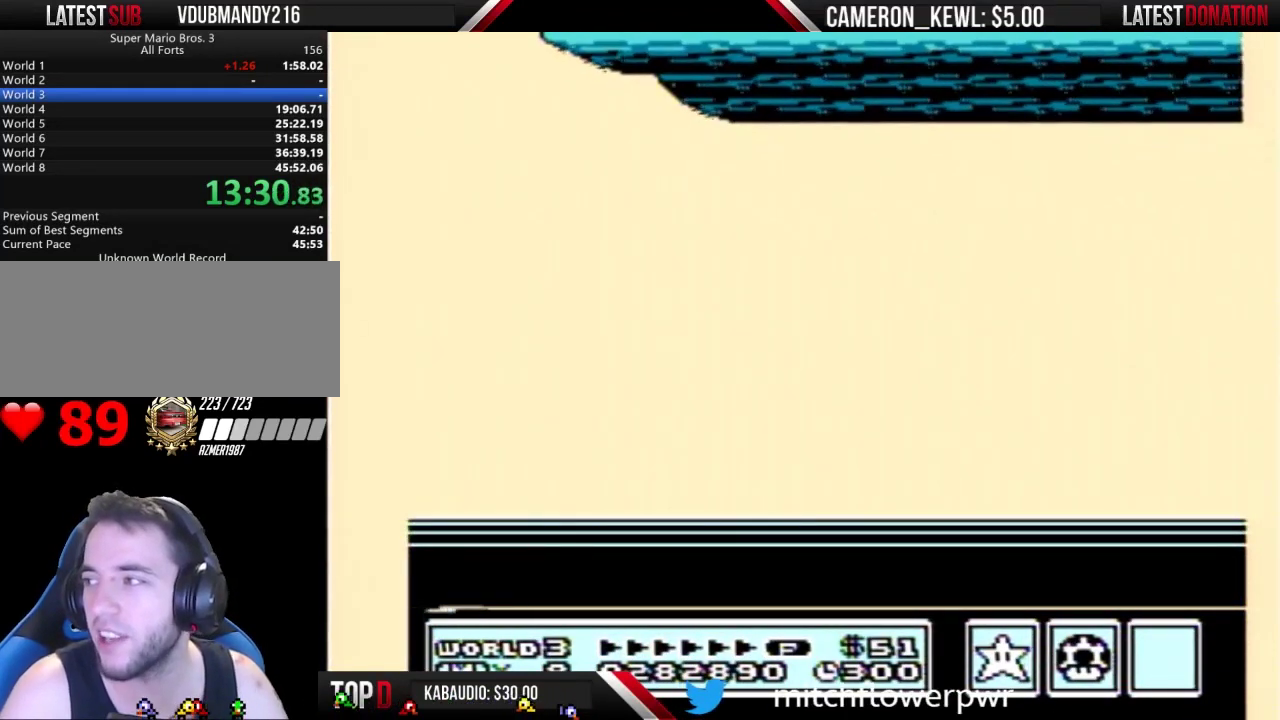
{"buttons": [], "events": [[33, "A", "up"], [33, "B", "down"], [133, "A", "down"], [133, "B", "up"], [233, "A", "up"], [233, "B", "down"], [333, "A", "down"], [333, "B", "up"], [400, "A", "up"], [433, "B", "down"], [500, "B", "up"]]}
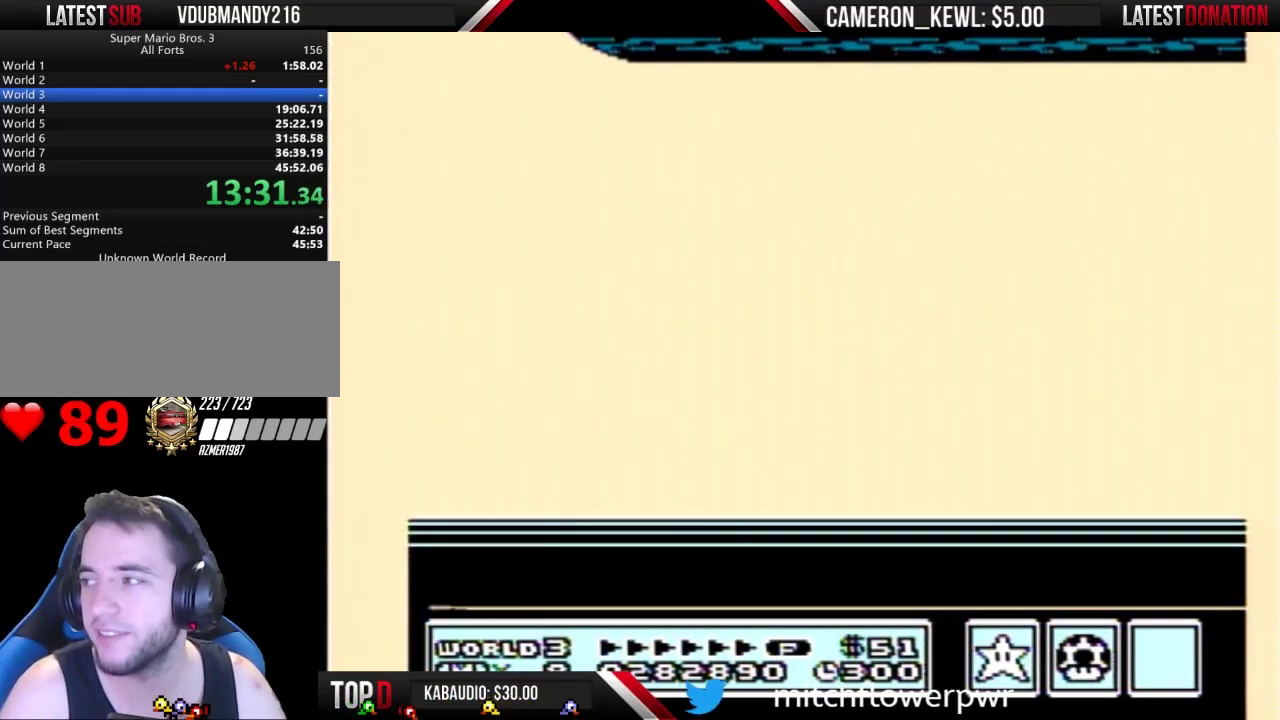
{"buttons": [], "events": [[67, "A", "down"], [100, "A", "up"], [133, "B", "down"], [167, "B", "up"], [233, "A", "down"], [267, "A", "up"], [333, "B", "down"], [400, "B", "up"]]}
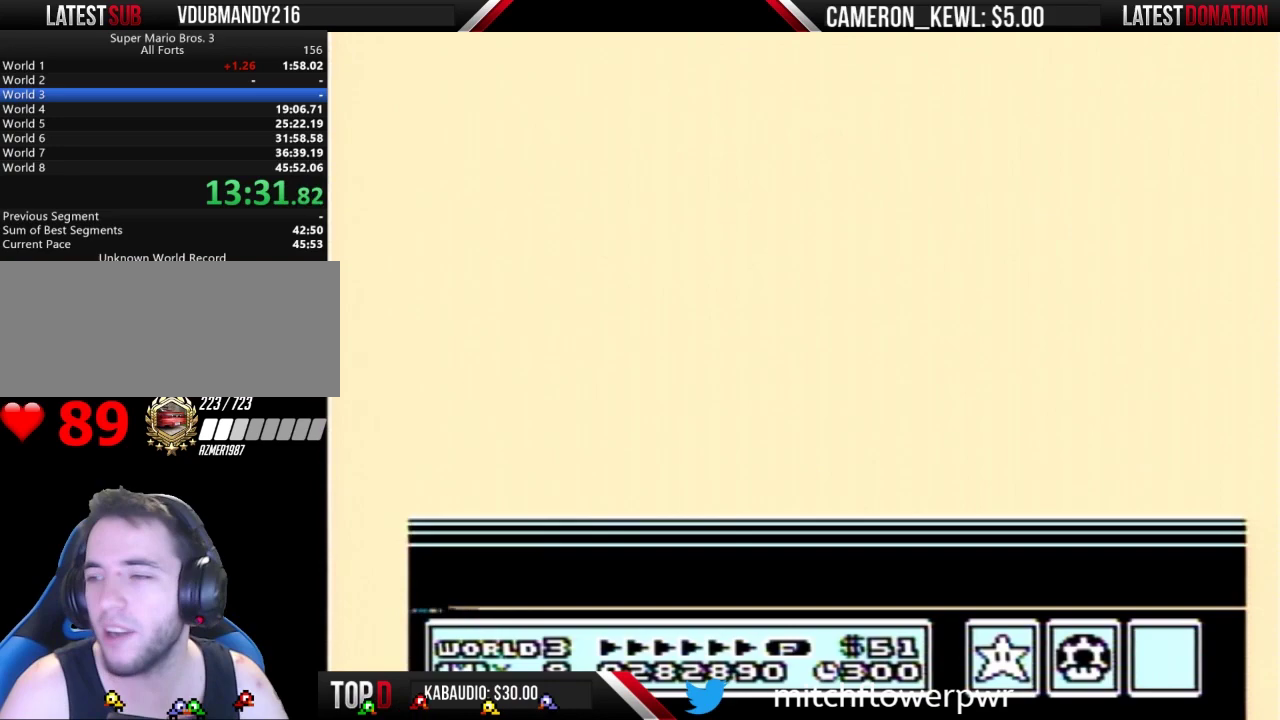
{"buttons": [], "events": [[33, "B", "down"], [100, "B", "up"], [133, "A", "down"], [200, "A", "up"], [233, "B", "down"], [300, "B", "up"], [333, "A", "down"], [400, "A", "up"], [433, "B", "down"], [500, "B", "up"]]}
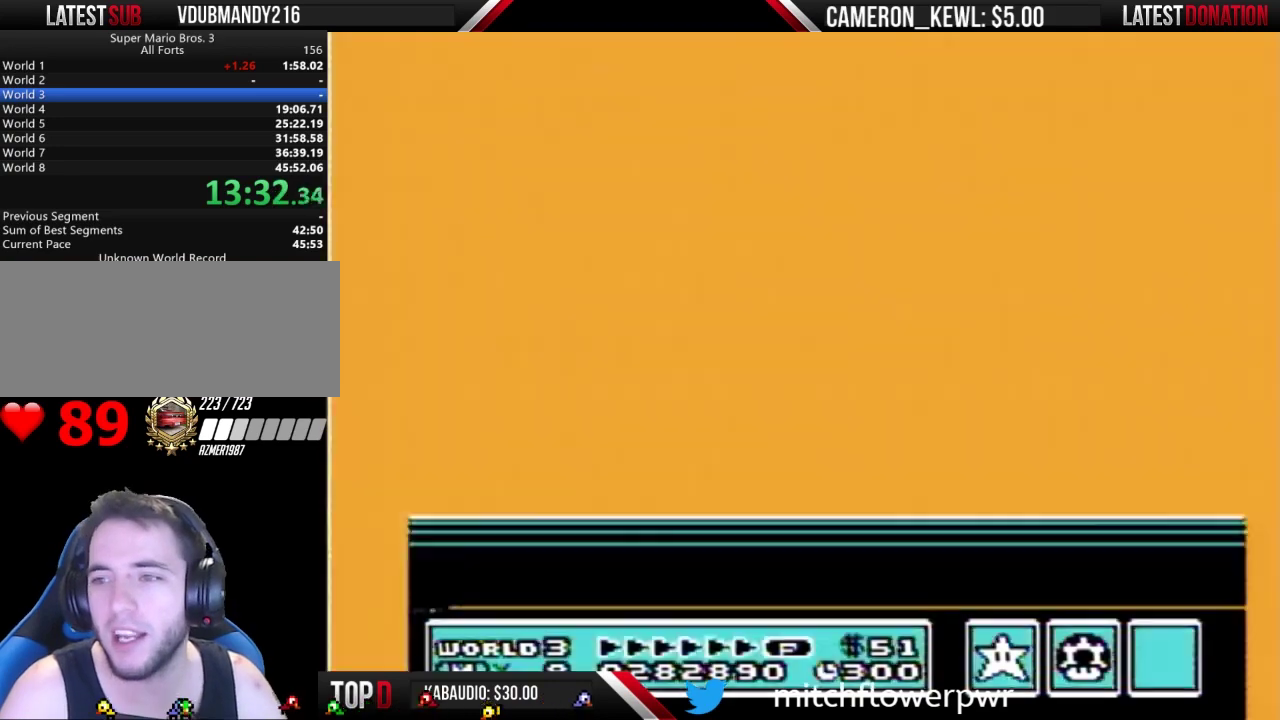
{"buttons": [], "events": [[67, "A", "down"], [133, "A", "up"], [133, "B", "down"], [400, "B", "up"]]}
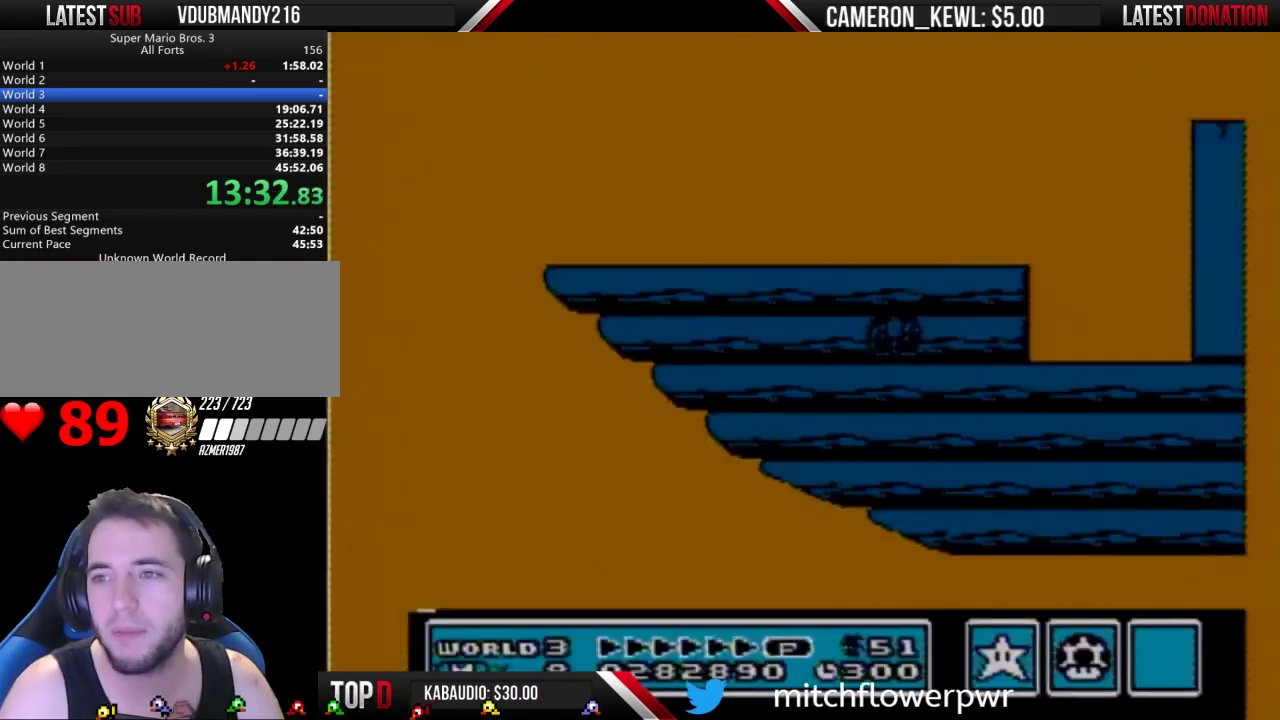
{"buttons": []}
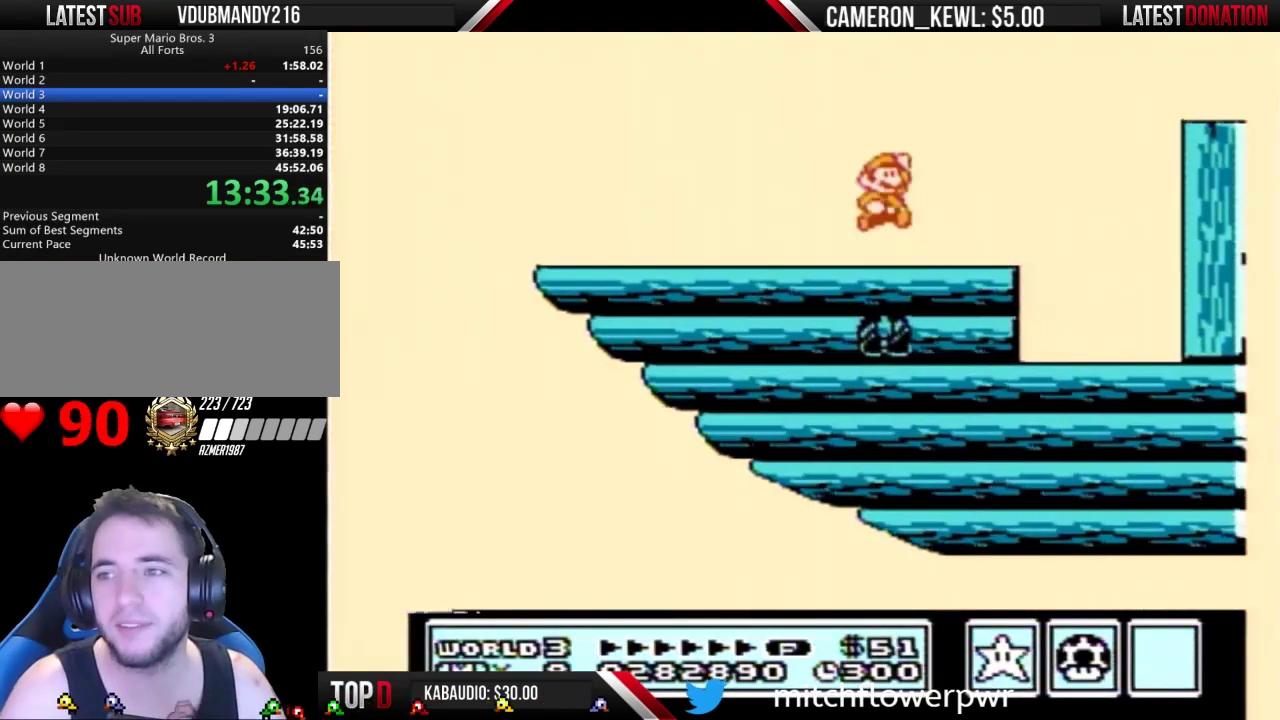
{"buttons": ["B", "DPAD_LEFT"], "events": [[333, "B", "down"], [367, "DPAD_LEFT", "down"]]}
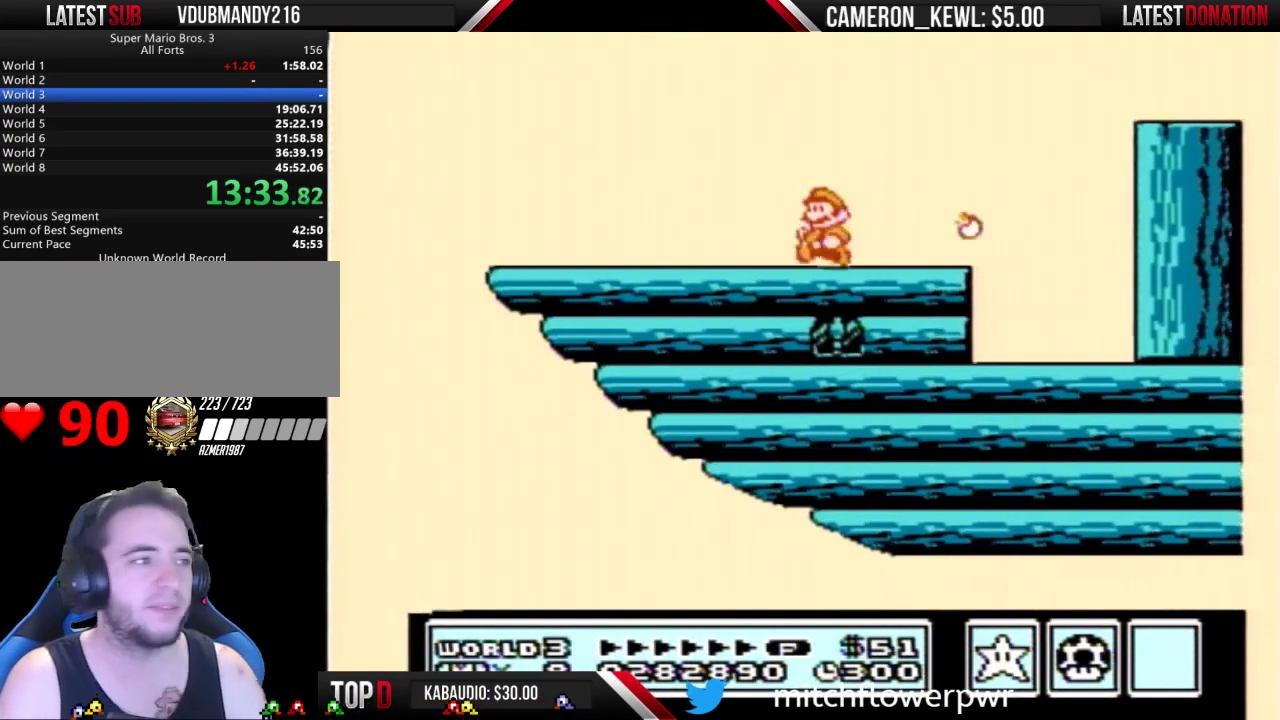
{"buttons": ["B", "DPAD_LEFT"]}
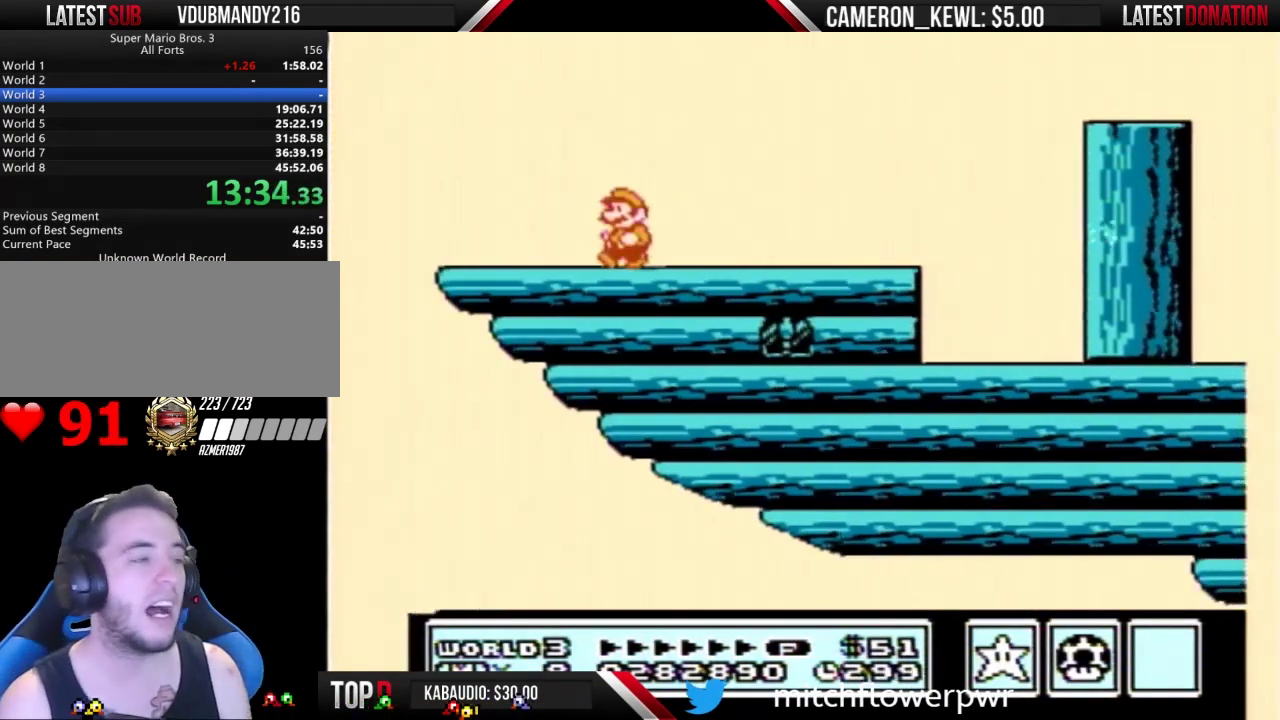
{"buttons": [], "events": [[200, "DPAD_LEFT", "up"], [267, "A", "down"], [333, "A", "up"], [367, "B", "up"]]}
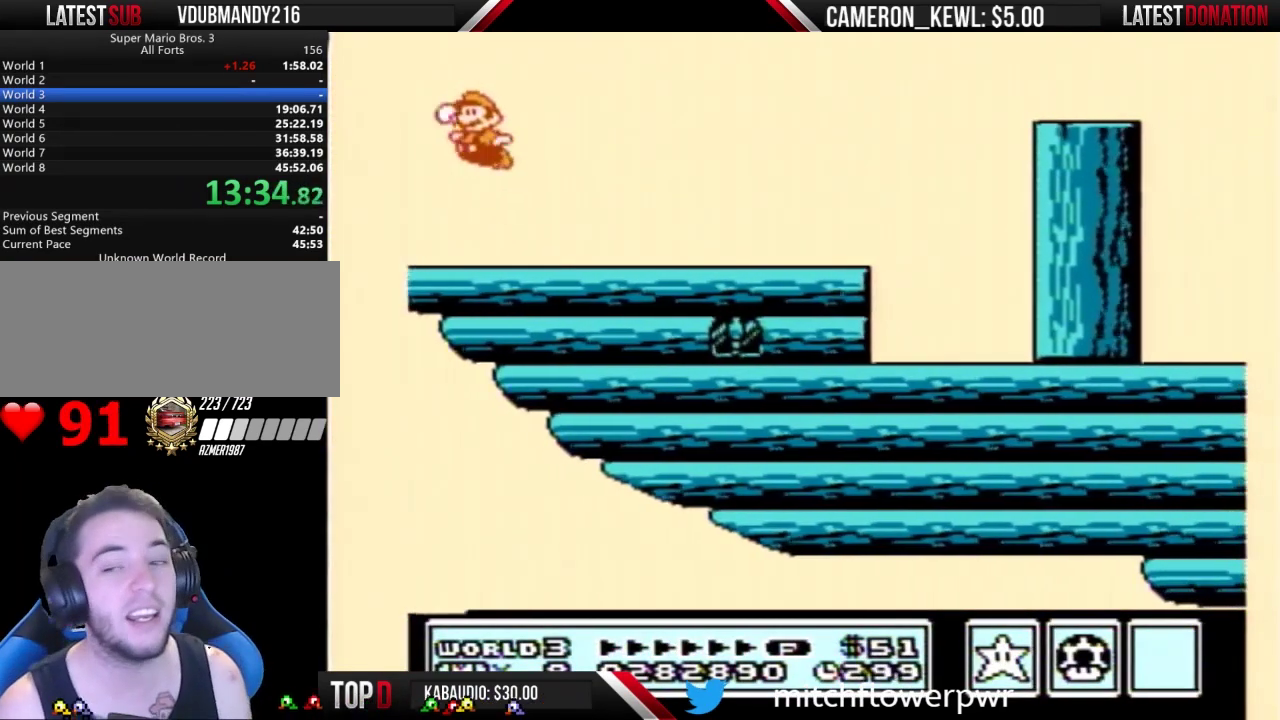
{"buttons": ["B"], "events": [[33, "B", "down"], [100, "B", "up"], [233, "B", "down"], [367, "B", "up"], [433, "B", "down"]]}
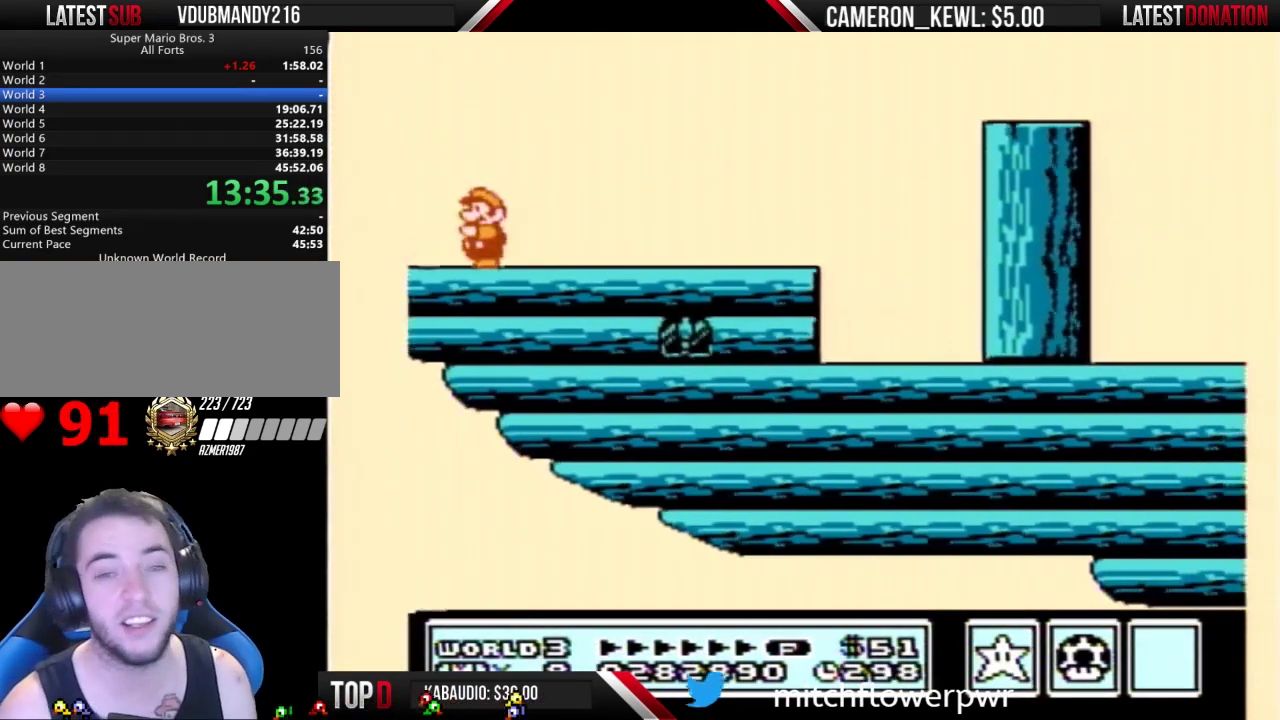
{"buttons": ["B", "DPAD_RIGHT"], "events": [[67, "DPAD_RIGHT", "down"], [100, "B", "up"], [200, "B", "down"]]}
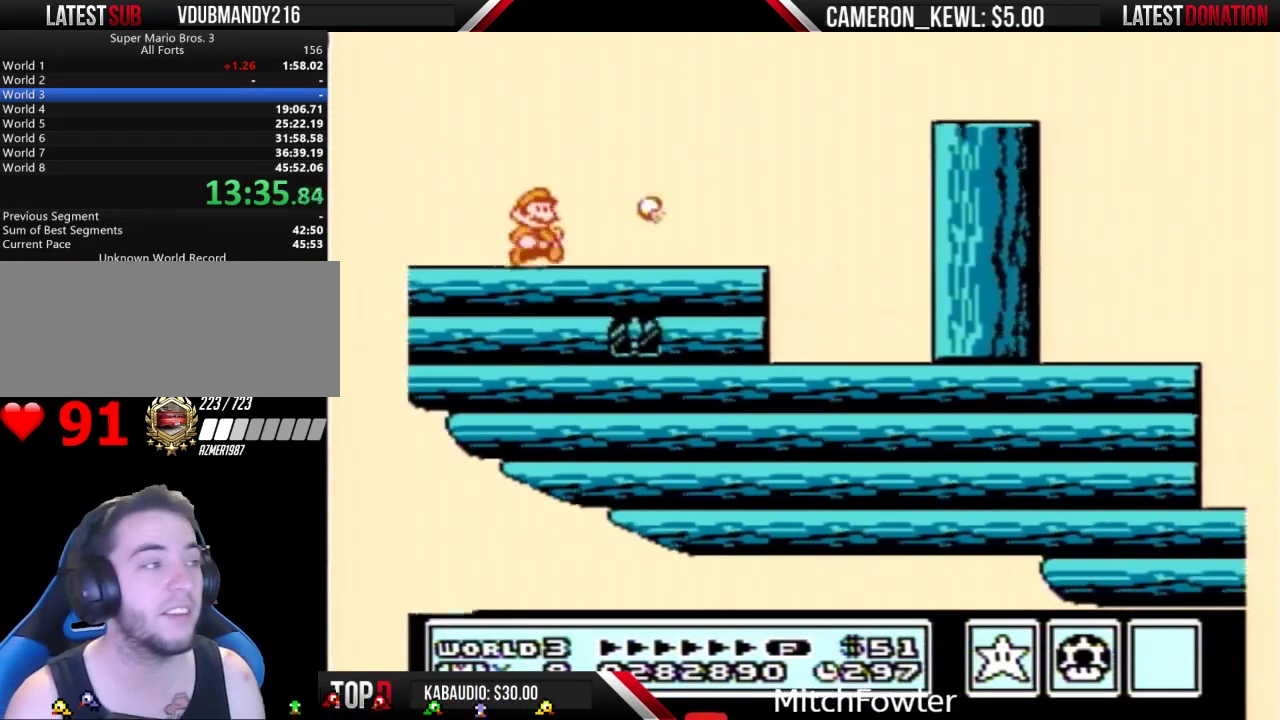
{"buttons": ["A", "B", "DPAD_RIGHT"], "events": [[333, "A", "down"]]}
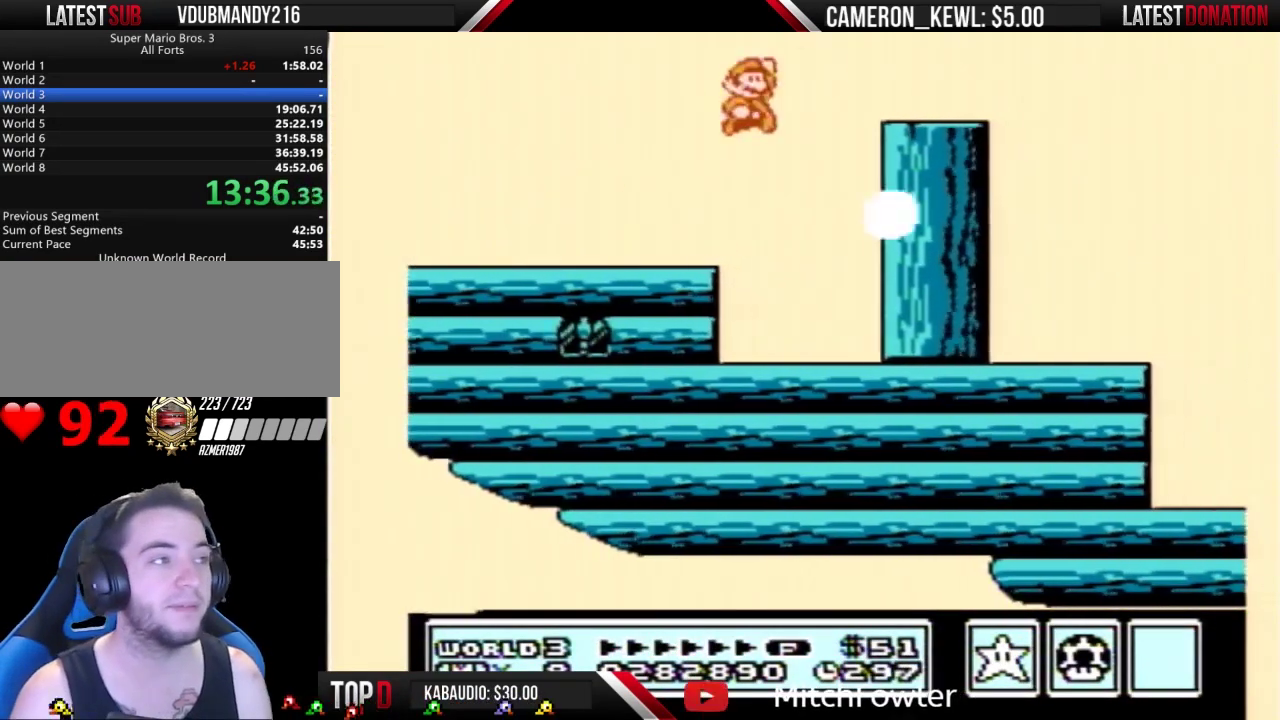
{"buttons": ["B"], "events": [[100, "A", "up"], [100, "B", "up"], [200, "DPAD_RIGHT", "up"], [267, "DPAD_LEFT", "down"], [333, "B", "down"], [367, "DPAD_LEFT", "up"], [400, "B", "up"], [500, "B", "down"]]}